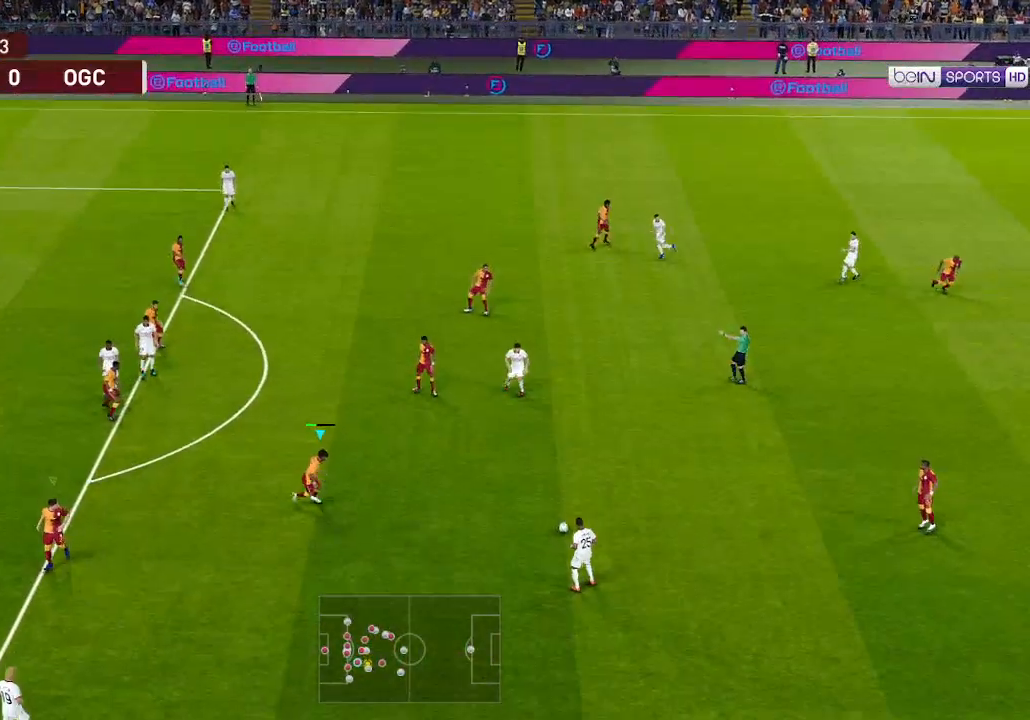
Gameplay with a controller (Xbox layout); each line is a JSON object with the inputs held at the frame after it. "events" lists button and stick changes between this image and that frame as [ms after this image, input, new state], when the widget could be followed in between.
{"buttons": ["A", "R1", "DPAD_DOWN", "DPAD_RIGHT"], "left_stick": "center", "right_stick": "center", "events": []}
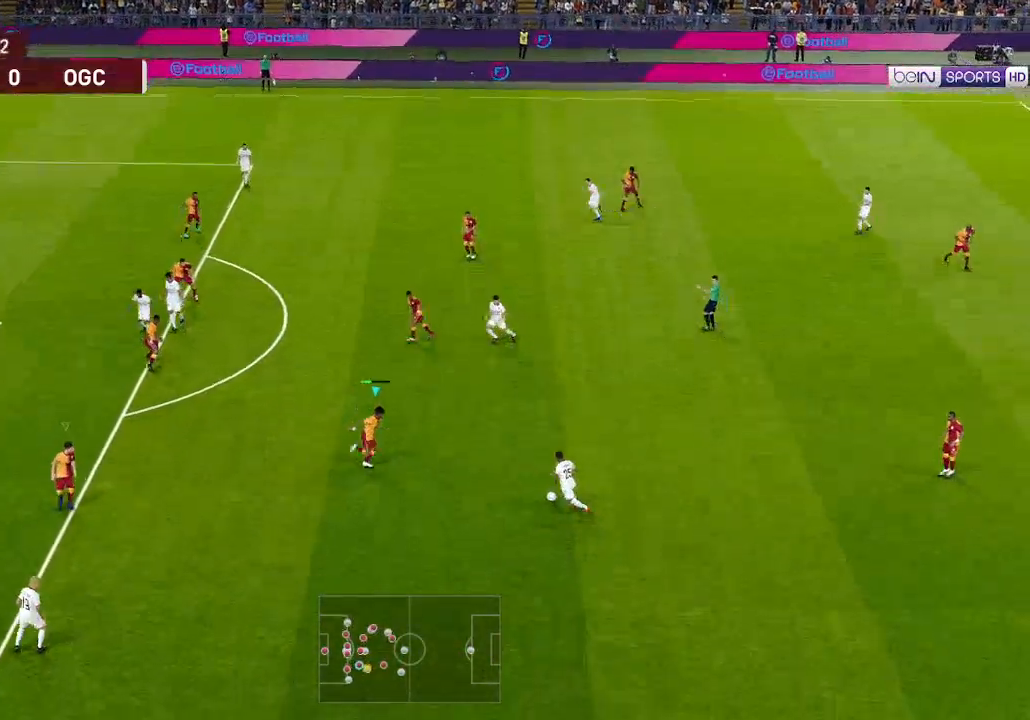
{"buttons": ["A", "R1", "DPAD_DOWN", "DPAD_RIGHT"], "left_stick": "center", "right_stick": "center", "events": []}
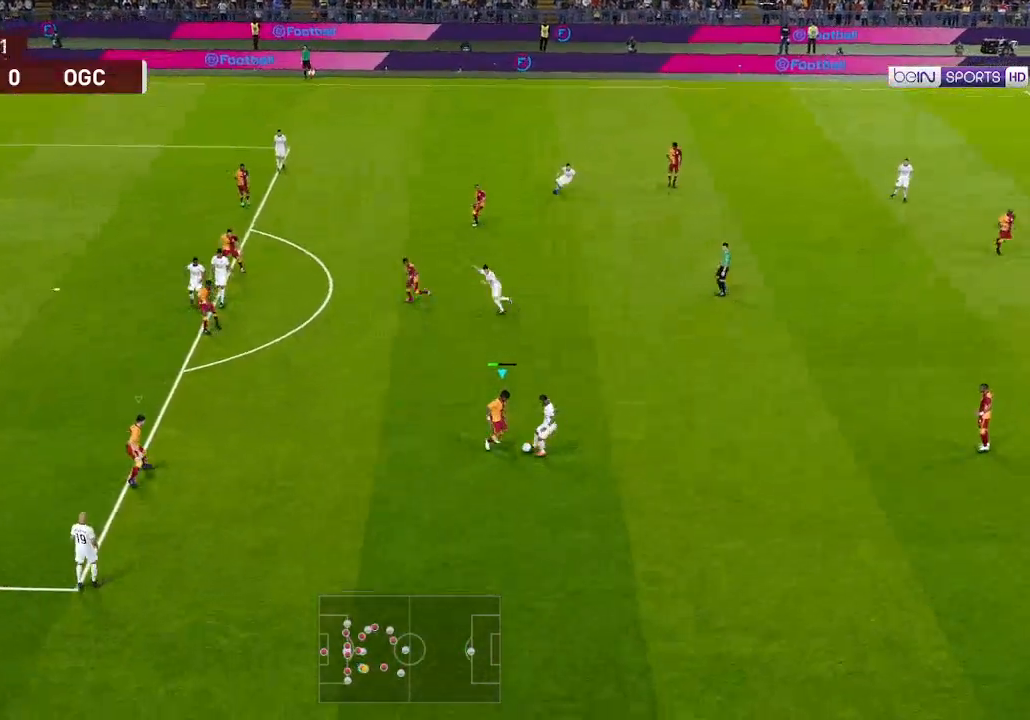
{"buttons": ["A", "L1", "R1", "DPAD_DOWN", "DPAD_RIGHT"], "left_stick": "center", "right_stick": "center", "events": [[200, "DPAD_DOWN", "up"], [400, "L1", "down"], [500, "DPAD_DOWN", "down"]]}
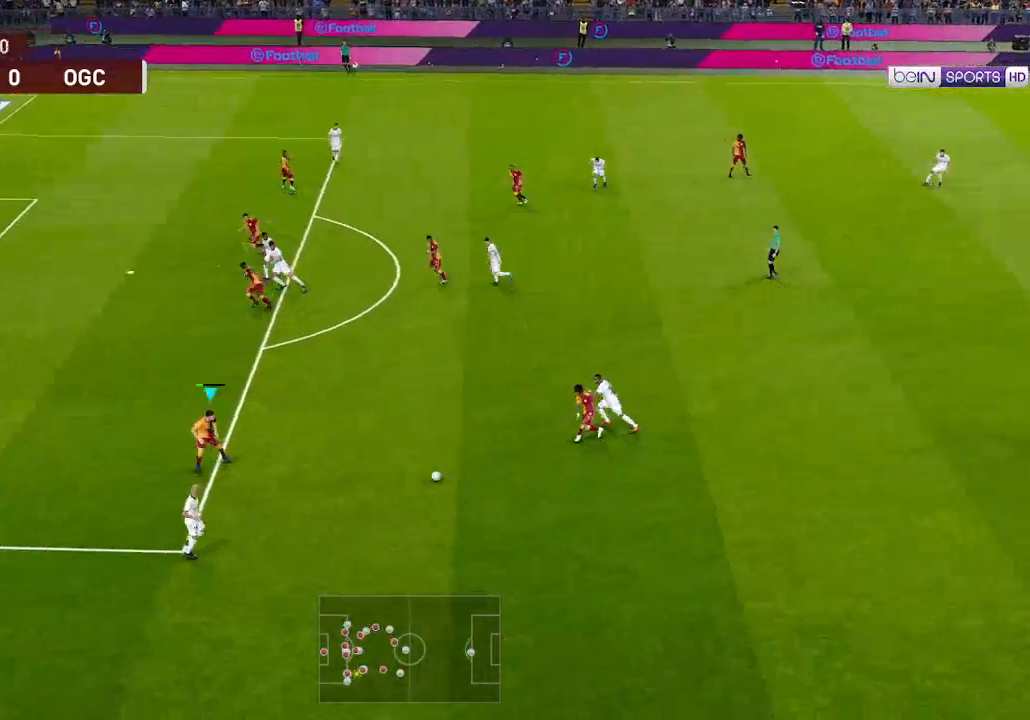
{"buttons": ["A", "R1"], "left_stick": "center", "right_stick": "center", "events": [[33, "L1", "up"], [67, "DPAD_RIGHT", "up"], [200, "DPAD_DOWN", "up"]]}
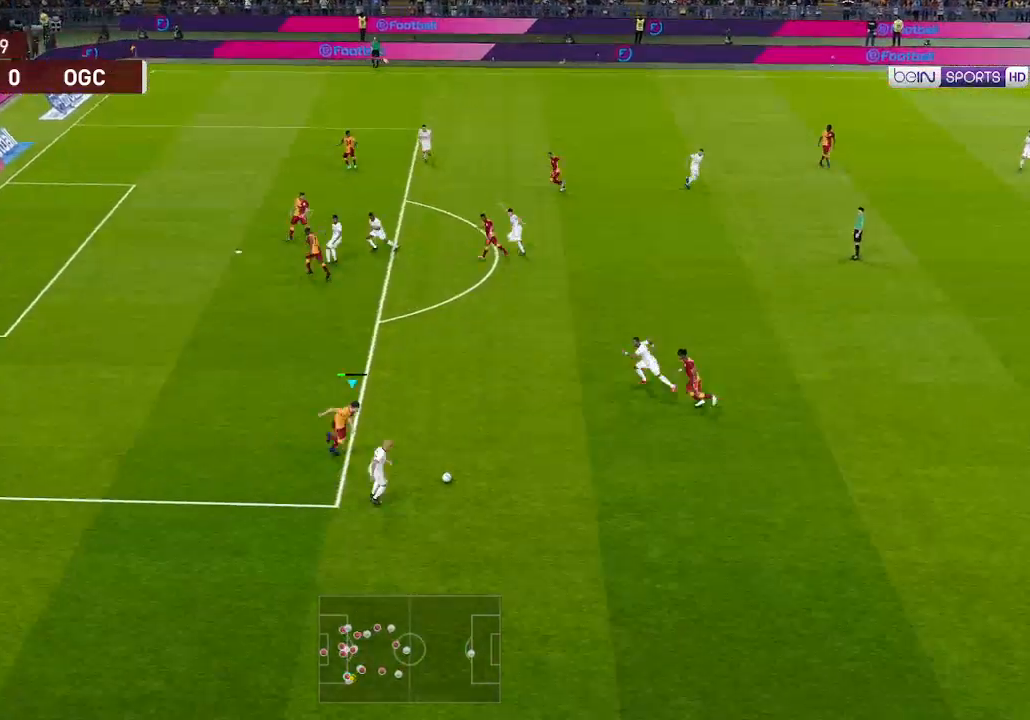
{"buttons": ["A", "R1"], "left_stick": "center", "right_stick": "center", "events": []}
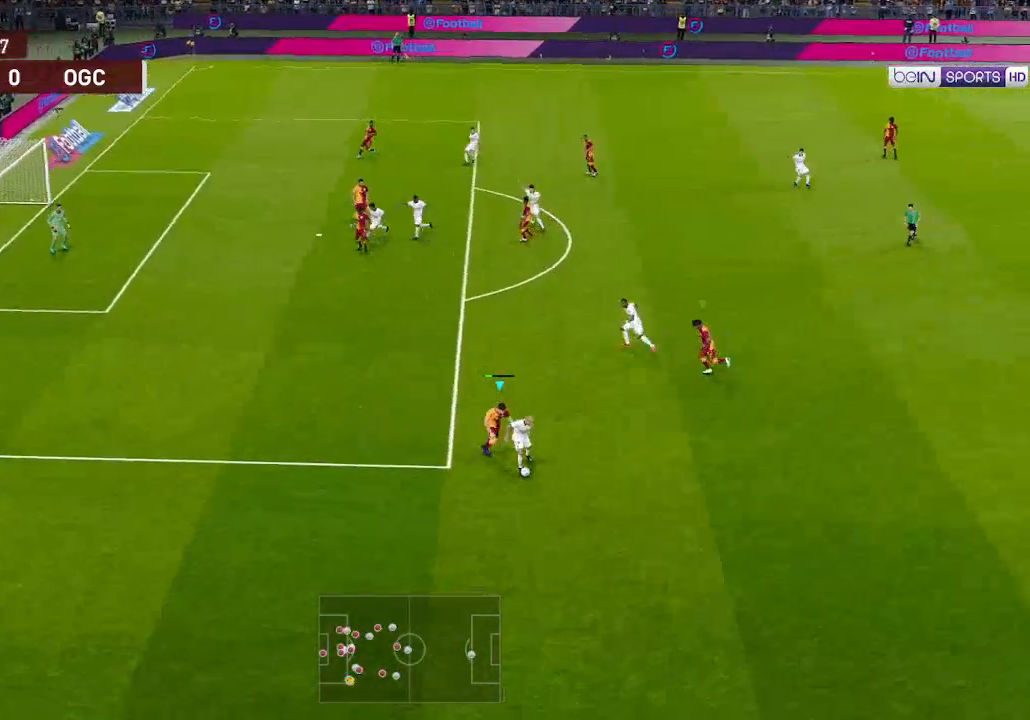
{"buttons": ["A", "R1"], "left_stick": "center", "right_stick": "center", "events": []}
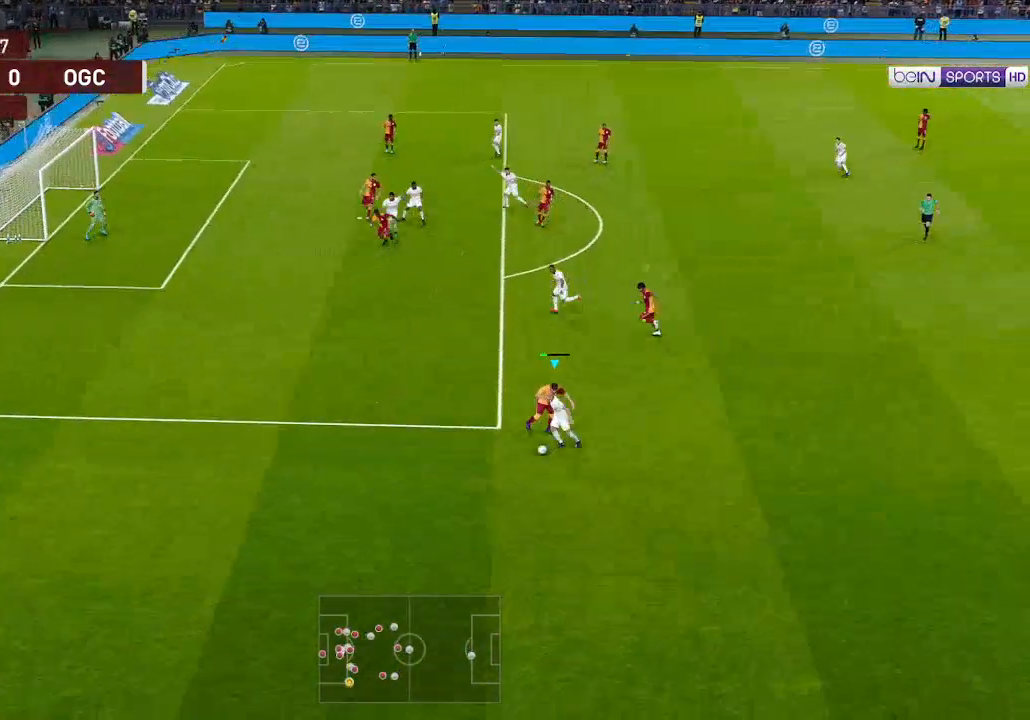
{"buttons": ["A", "R1"], "left_stick": "center", "right_stick": "center", "events": []}
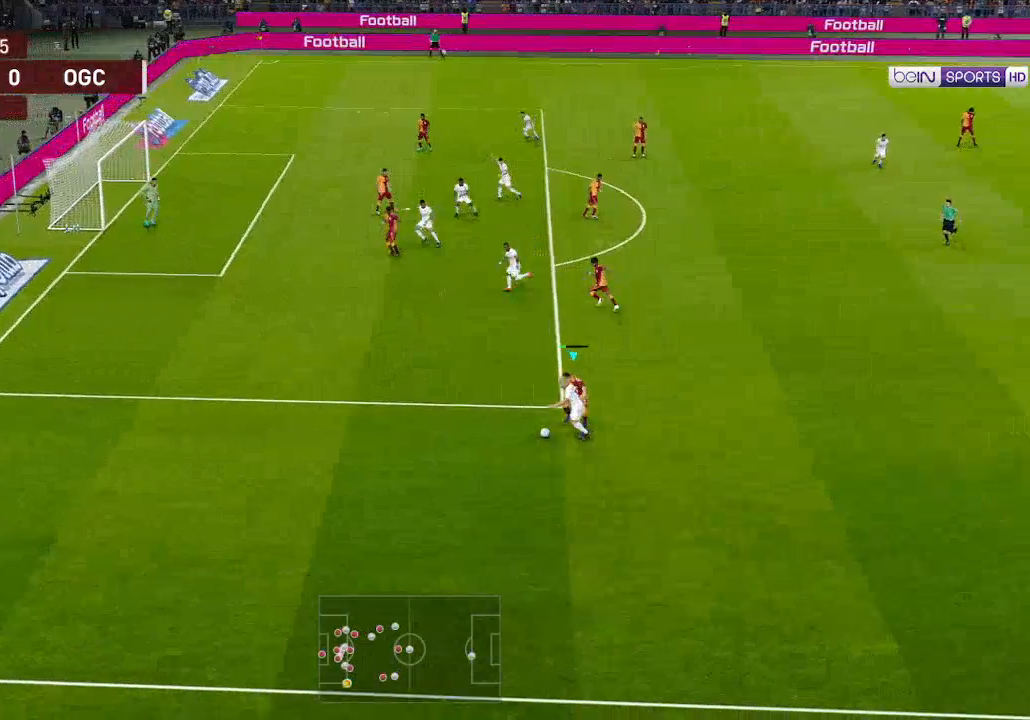
{"buttons": ["A", "R1"], "left_stick": "center", "right_stick": "center", "events": []}
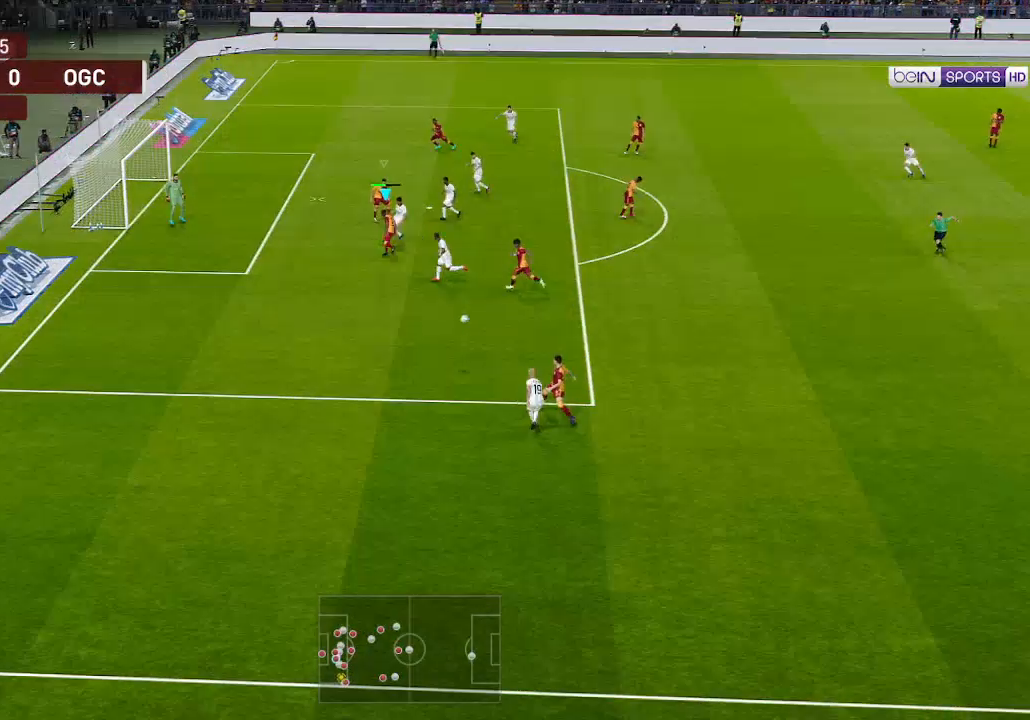
{"buttons": ["R1", "DPAD_DOWN", "DPAD_RIGHT"], "left_stick": "center", "right_stick": "center", "events": [[233, "A", "up"], [233, "DPAD_DOWN", "down"], [233, "DPAD_RIGHT", "down"], [333, "A", "down"], [400, "A", "up"]]}
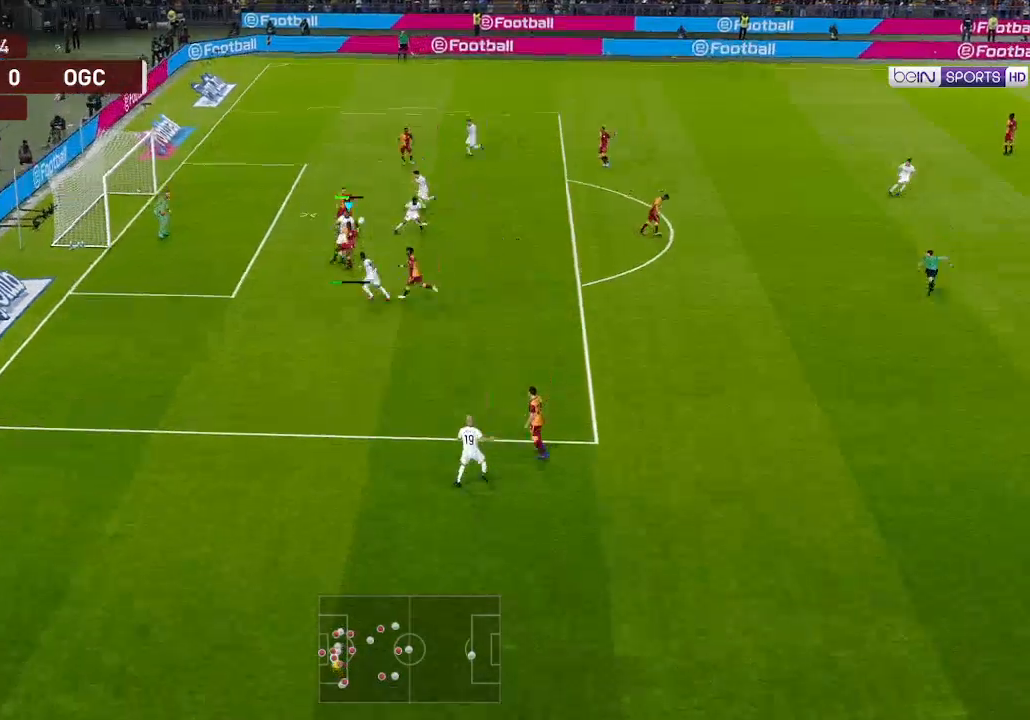
{"buttons": ["R1", "DPAD_DOWN", "DPAD_RIGHT"], "left_stick": "center", "right_stick": "center", "events": []}
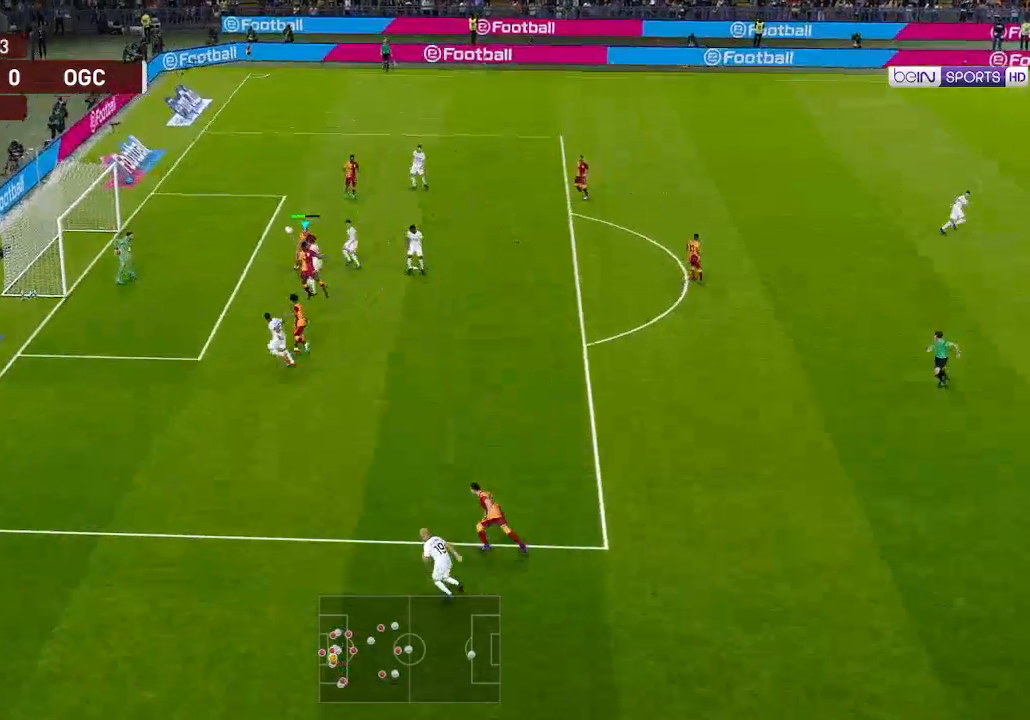
{"buttons": ["R1", "DPAD_DOWN", "DPAD_RIGHT"], "left_stick": "center", "right_stick": "center", "events": []}
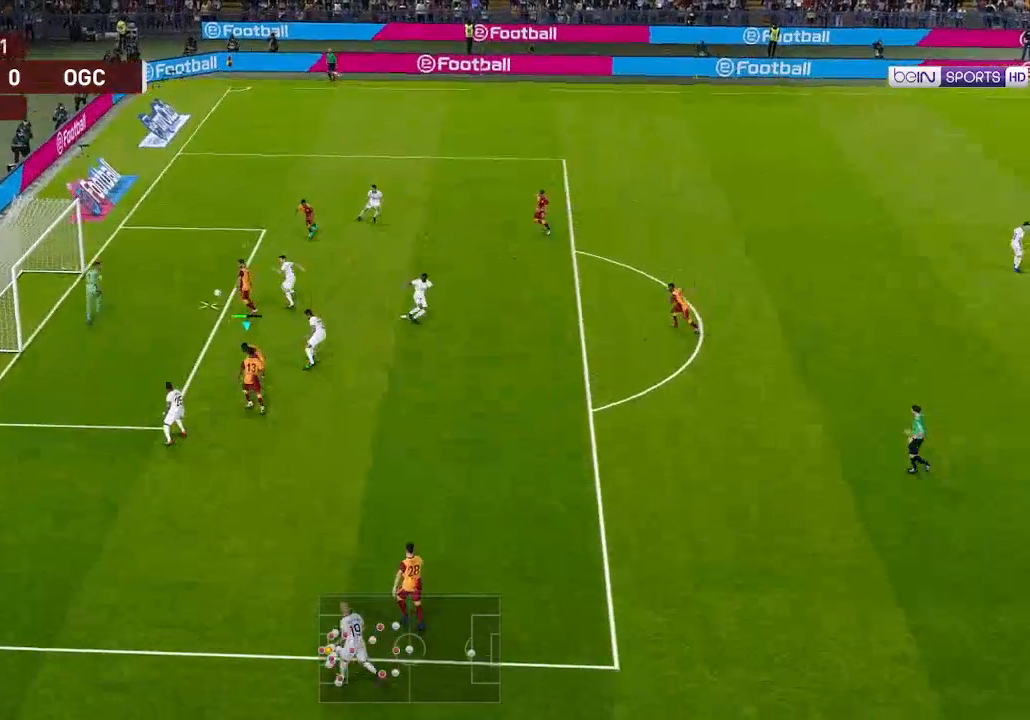
{"buttons": ["R1", "DPAD_DOWN", "DPAD_RIGHT"], "left_stick": "center", "right_stick": "center", "events": [[100, "DPAD_DOWN", "up"], [300, "DPAD_DOWN", "down"], [433, "A", "down"], [500, "A", "up"]]}
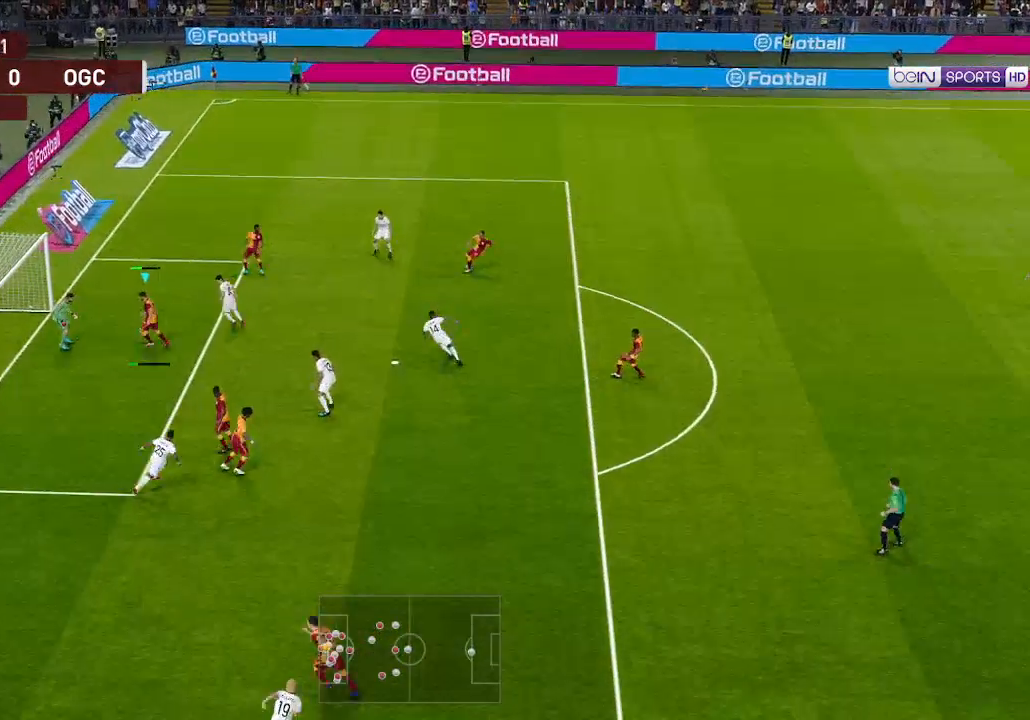
{"buttons": ["R1", "DPAD_UP"], "left_stick": "center", "right_stick": "center", "events": [[400, "DPAD_DOWN", "up"], [433, "DPAD_RIGHT", "up"], [433, "DPAD_UP", "down"]]}
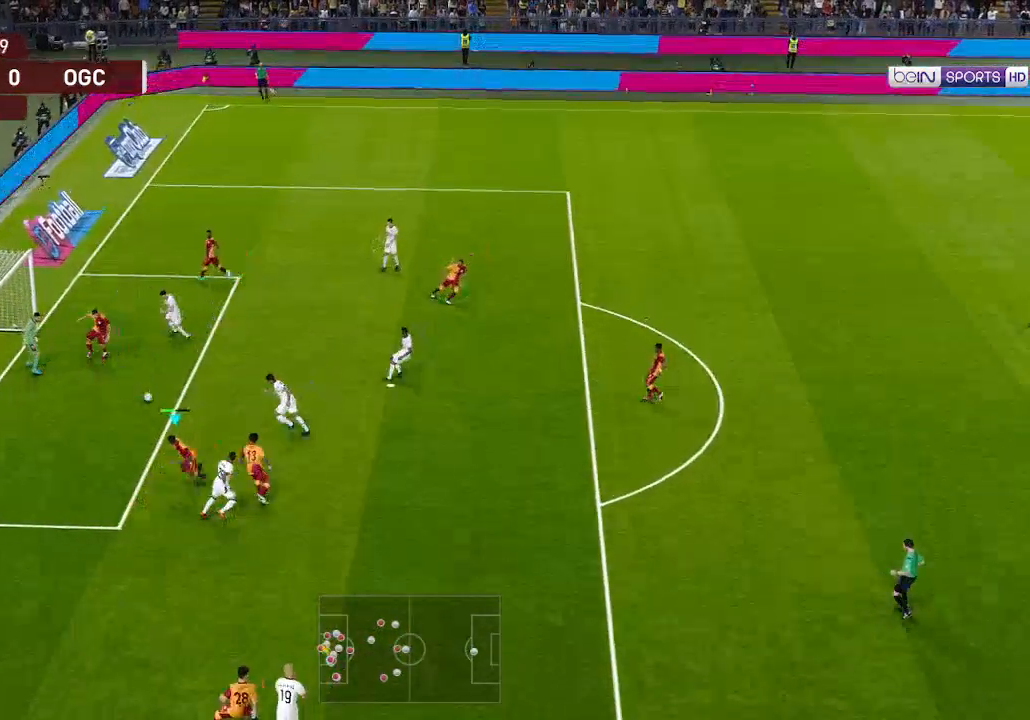
{"buttons": ["R1", "DPAD_UP", "DPAD_RIGHT"], "left_stick": "center", "right_stick": "center", "events": [[67, "DPAD_RIGHT", "down"], [100, "X", "down"], [200, "X", "up"]]}
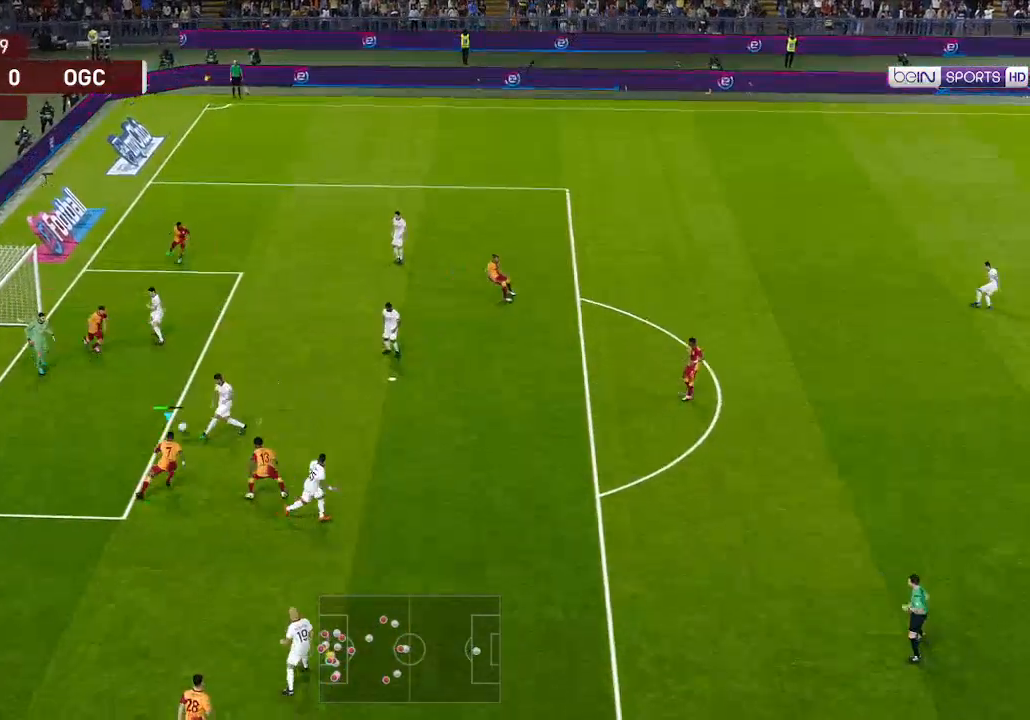
{"buttons": ["R1", "DPAD_DOWN", "DPAD_RIGHT"], "left_stick": "center", "right_stick": "center", "events": [[233, "DPAD_UP", "up"], [300, "DPAD_DOWN", "down"]]}
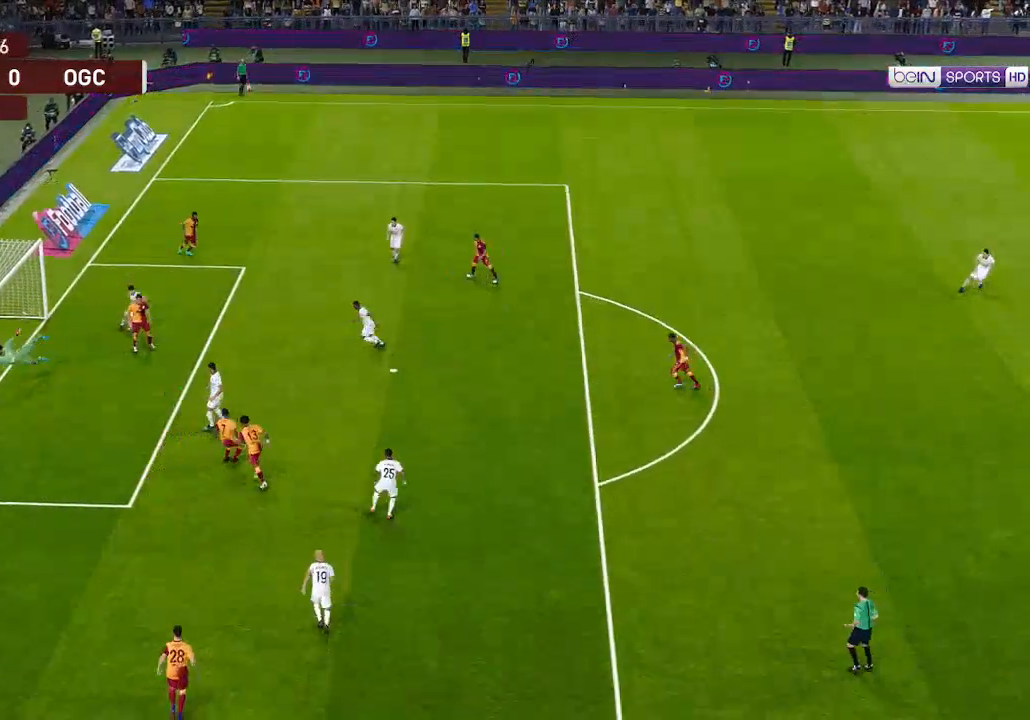
{"buttons": [], "left_stick": "center", "right_stick": "center", "events": [[100, "DPAD_DOWN", "up"], [100, "DPAD_RIGHT", "up"], [100, "R1", "up"]]}
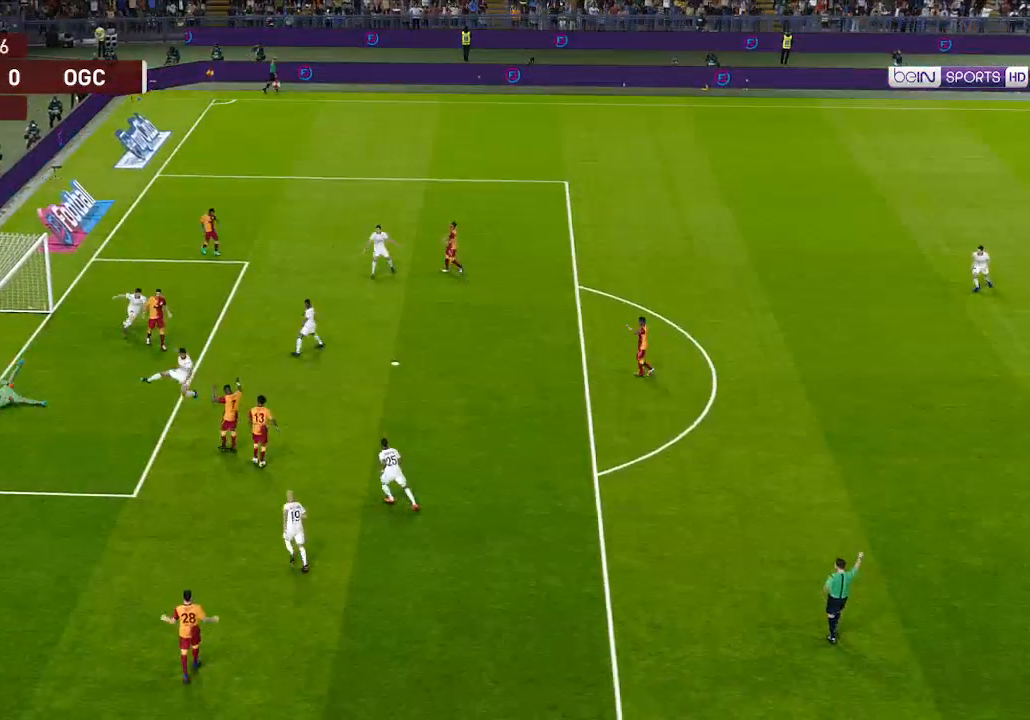
{"buttons": [], "left_stick": "center", "right_stick": "center", "events": []}
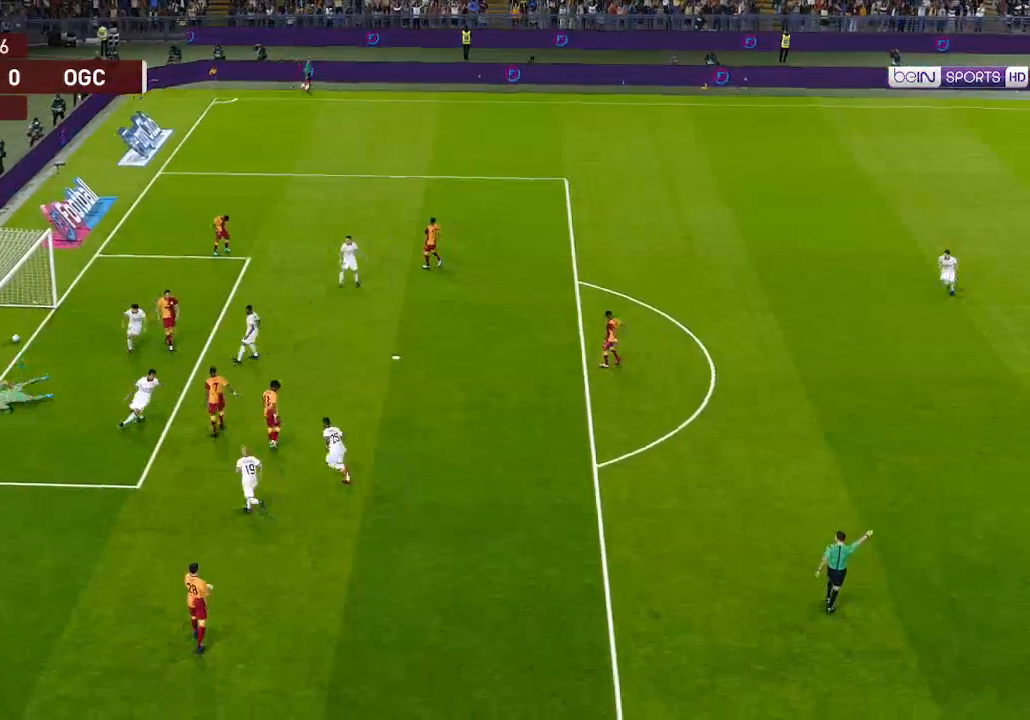
{"buttons": [], "left_stick": "center", "right_stick": "center", "events": [[100, "START", "down"], [300, "START", "up"]]}
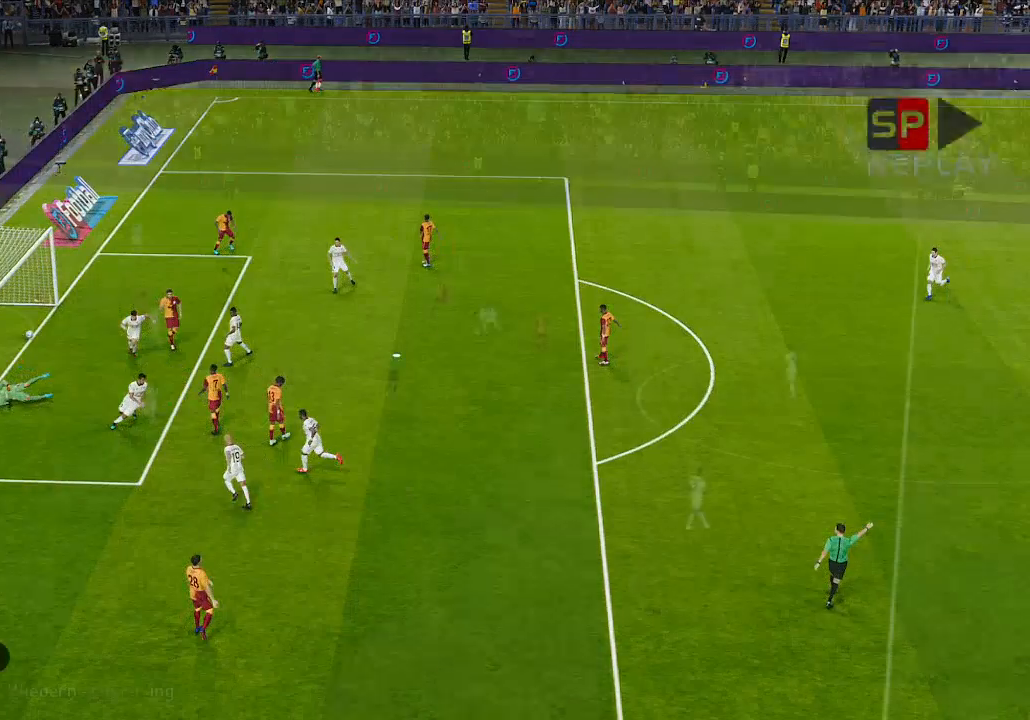
{"buttons": [], "left_stick": "center", "right_stick": "center", "events": [[333, "START", "down"], [500, "START", "up"]]}
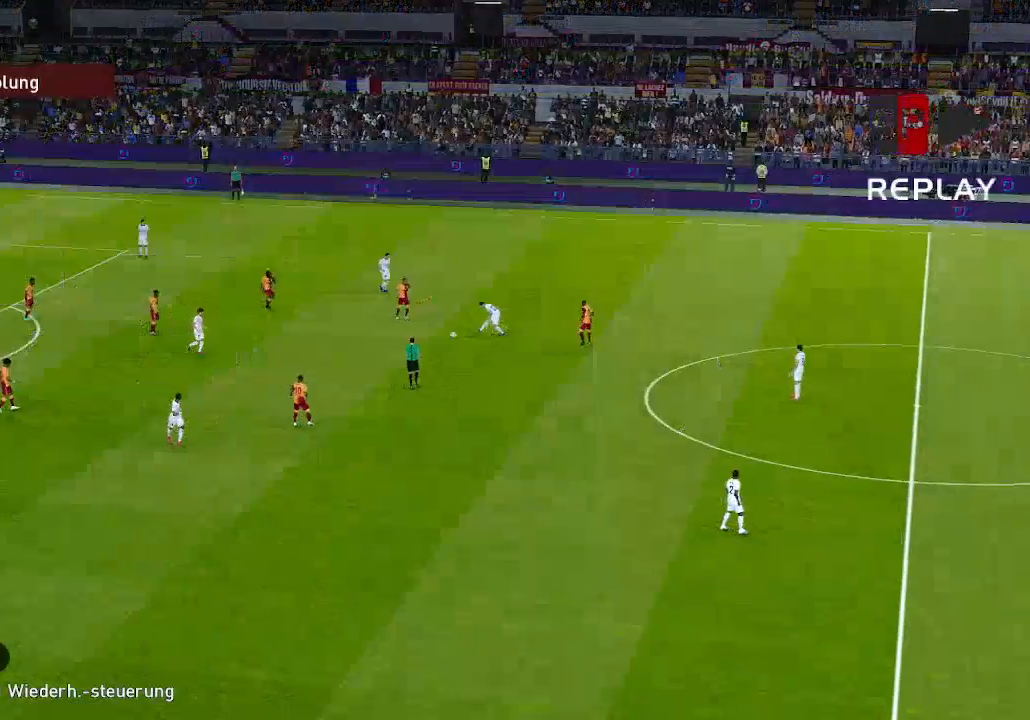
{"buttons": ["START"], "left_stick": "center", "right_stick": "center", "events": [[100, "START", "down"], [233, "START", "up"], [333, "START", "down"], [433, "START", "up"], [500, "START", "down"]]}
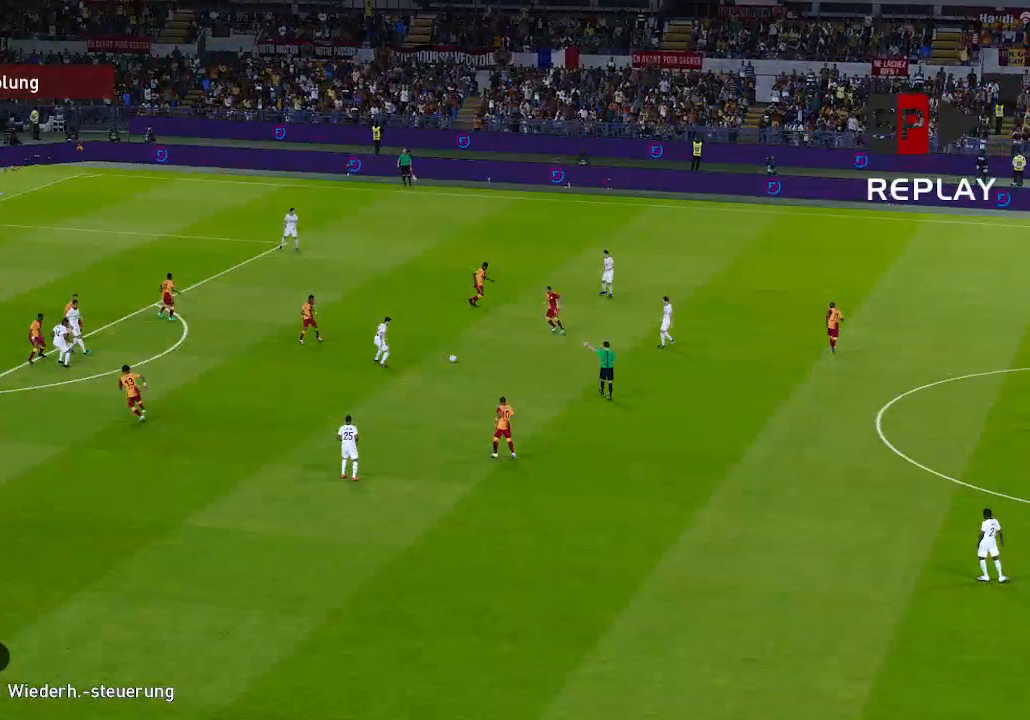
{"buttons": ["START"], "left_stick": "center", "right_stick": "center", "events": [[133, "START", "up"], [200, "START", "down"], [300, "START", "up"], [400, "START", "down"]]}
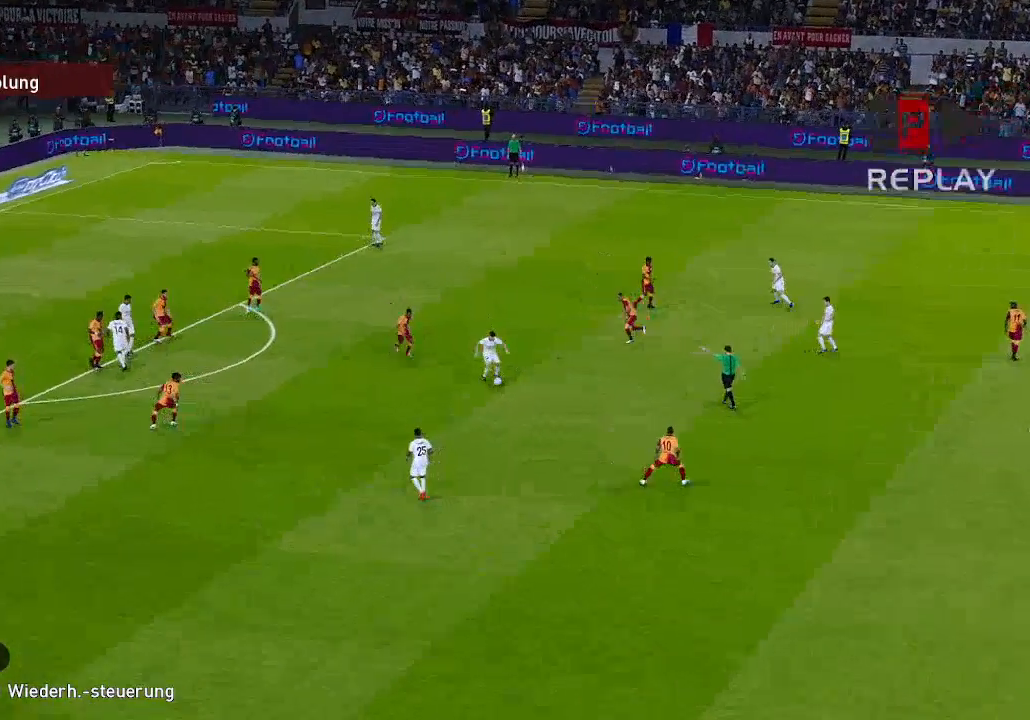
{"buttons": ["START"], "left_stick": "center", "right_stick": "center", "events": [[33, "START", "up"], [133, "START", "down"], [267, "START", "up"], [367, "START", "down"]]}
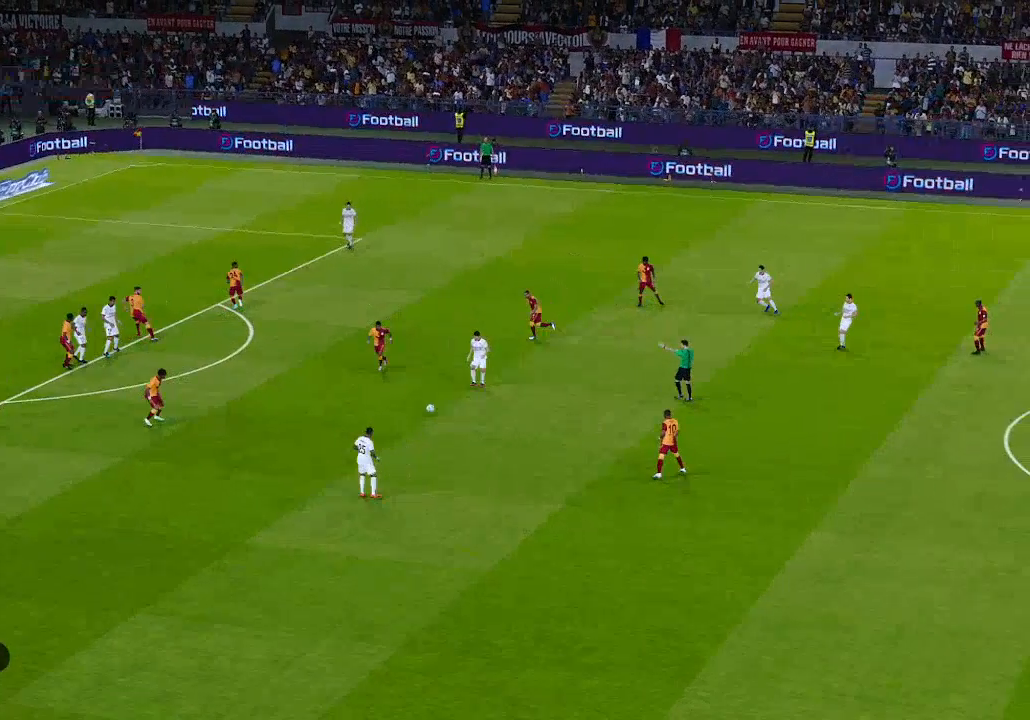
{"buttons": [], "left_stick": "center", "right_stick": "center", "events": [[33, "START", "up"], [100, "START", "down"], [233, "START", "up"]]}
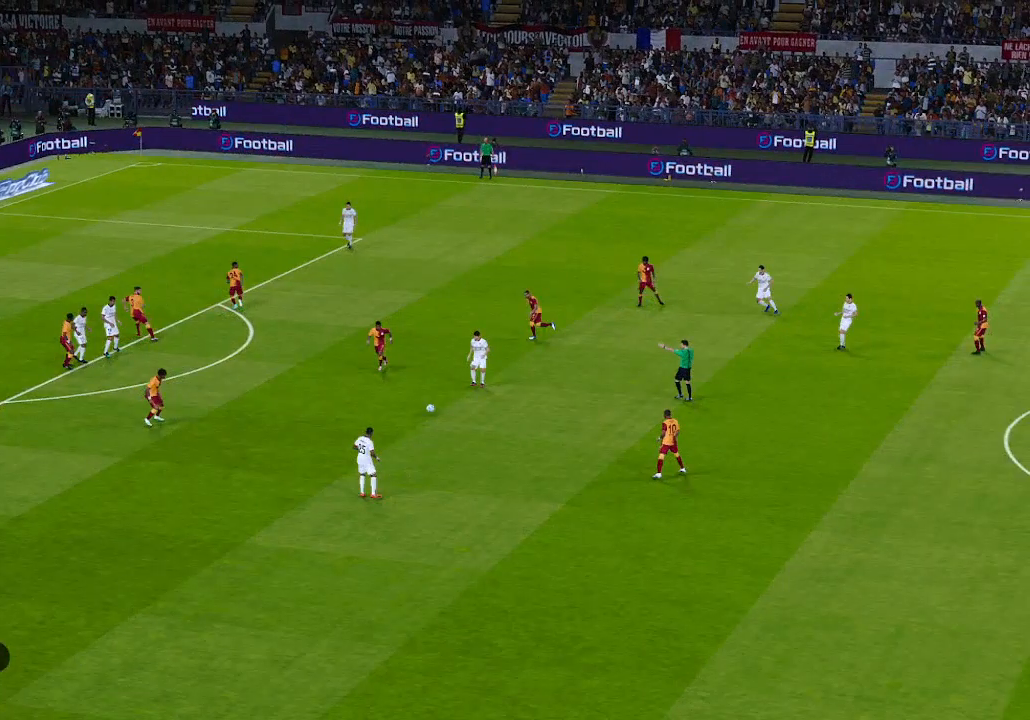
{"buttons": [], "left_stick": "center", "right_stick": "center", "events": []}
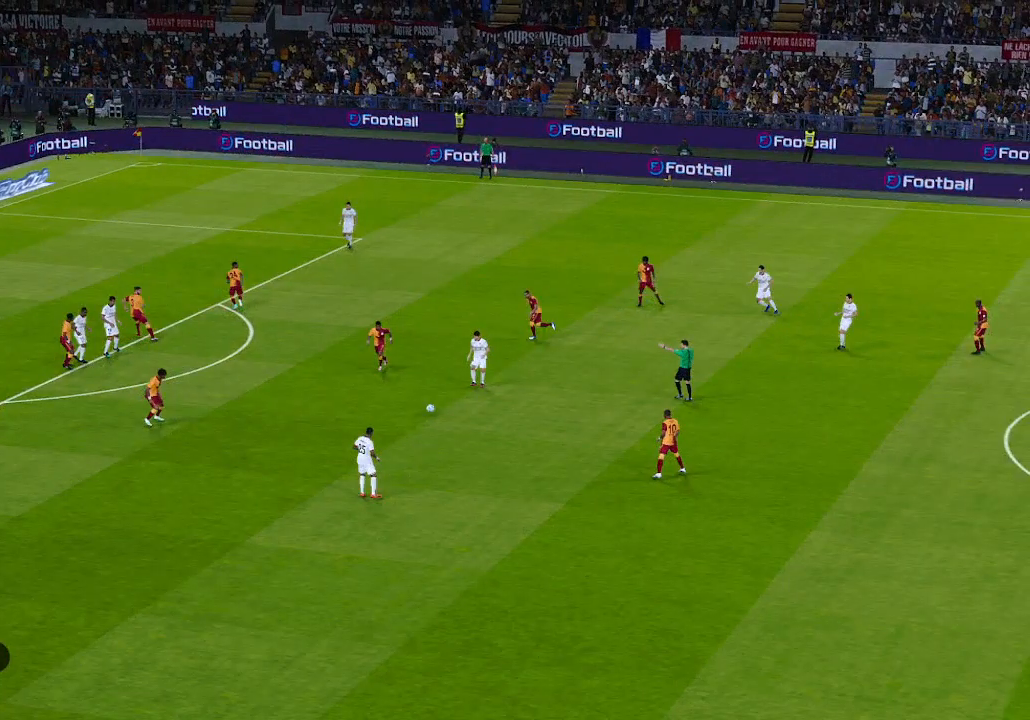
{"buttons": [], "left_stick": "center", "right_stick": "center", "events": []}
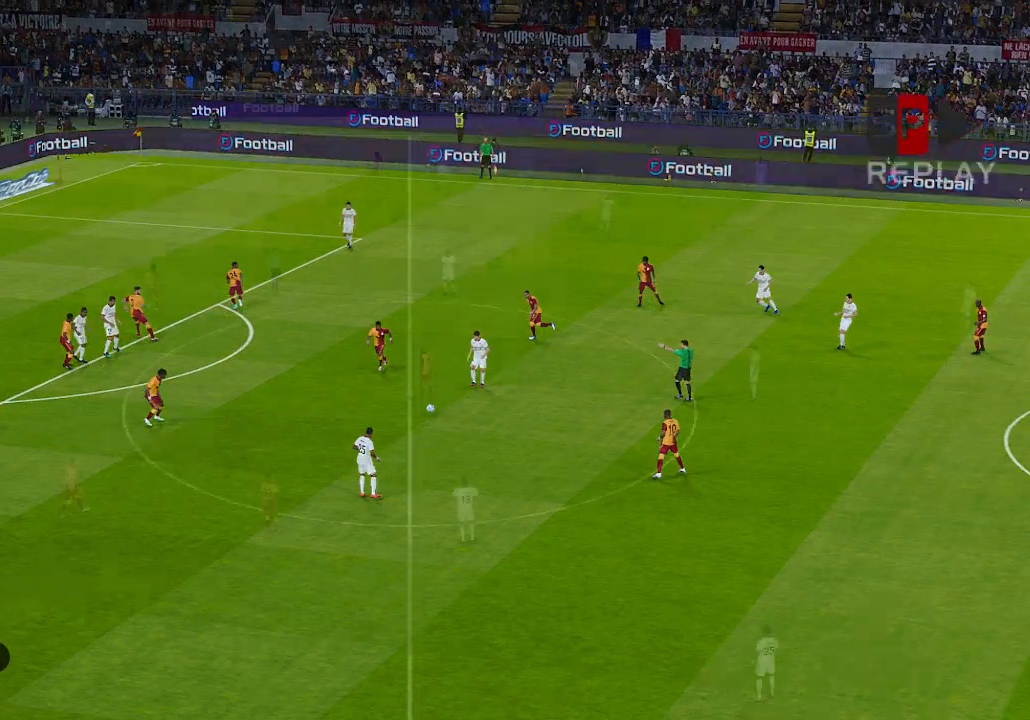
{"buttons": [], "left_stick": "center", "right_stick": "center", "events": []}
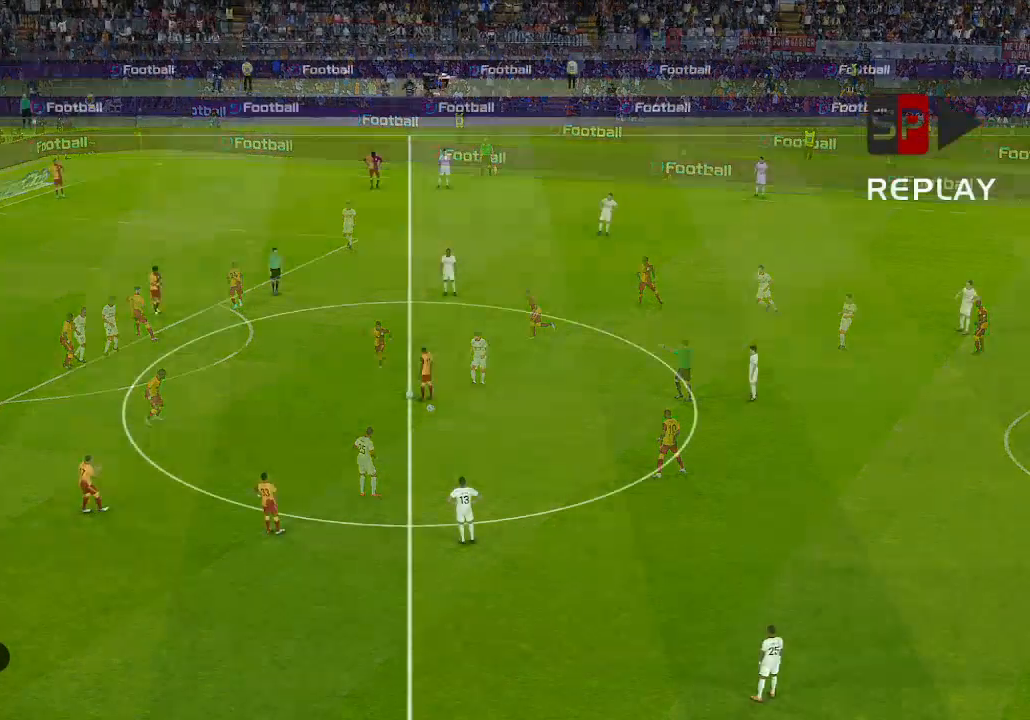
{"buttons": [], "left_stick": "center", "right_stick": "center", "events": []}
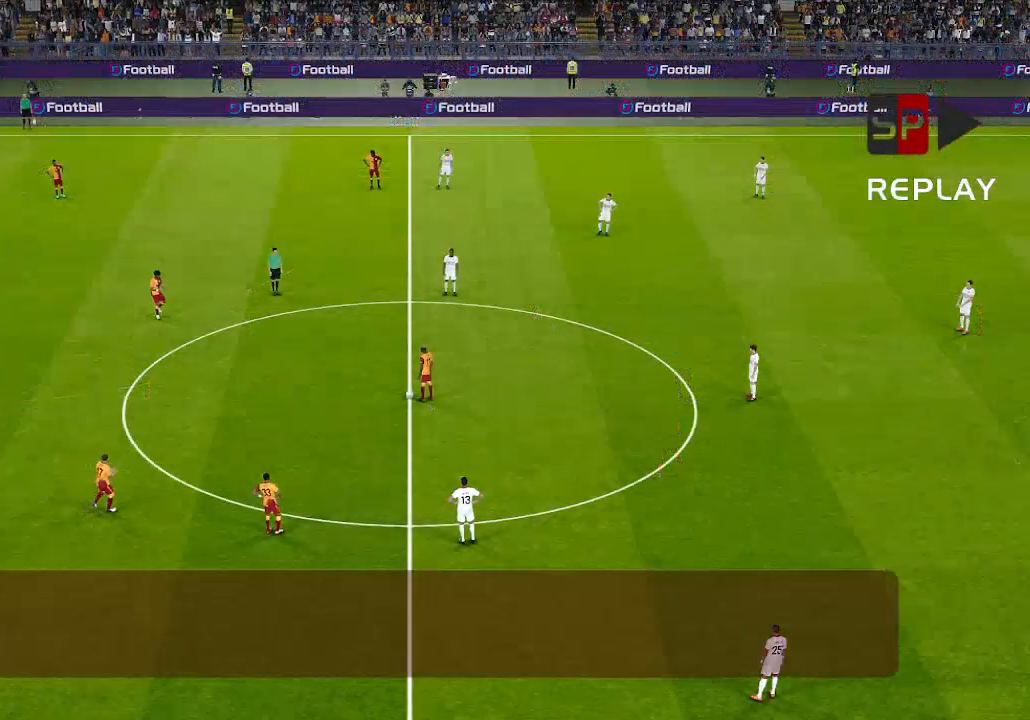
{"buttons": [], "left_stick": "center", "right_stick": "center", "events": []}
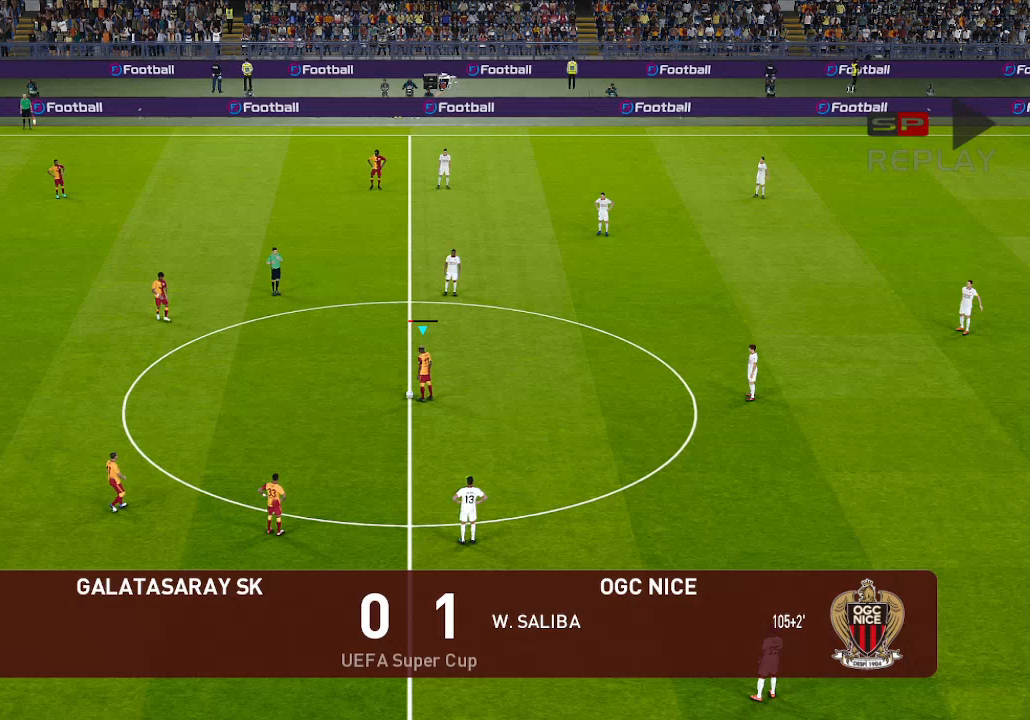
{"buttons": [], "left_stick": "center", "right_stick": "center", "events": [[67, "SELECT", "down"], [233, "SELECT", "up"]]}
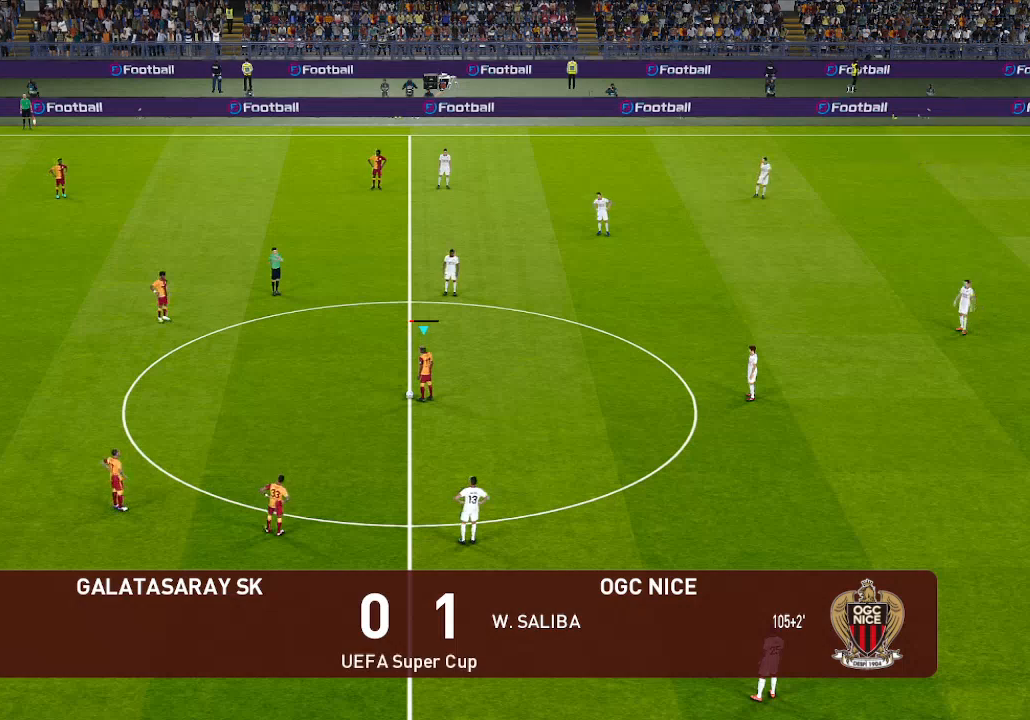
{"buttons": [], "left_stick": "center", "right_stick": "center", "events": [[267, "START", "down"], [400, "START", "up"]]}